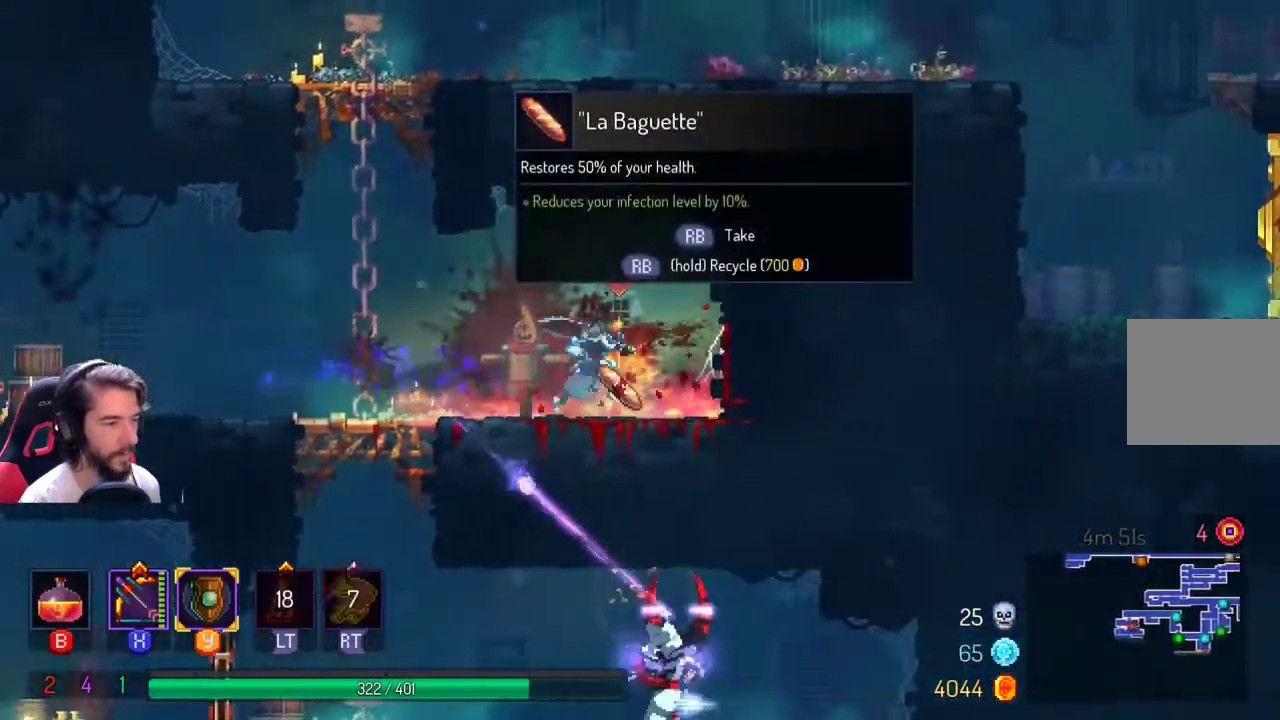
Gameplay with a controller (Xbox layout); each line is a JSON object with the inputs held at the frame after it (dt_ms = milliseconds from this image to that frame). "events" lists button and stick changes between this image and that frame as [ms after this image, input, new state], when the widget could be followed in between. Not read: R3.
{"dt_ms": 500, "buttons": [], "left_stick": "left", "right_stick": "center"}
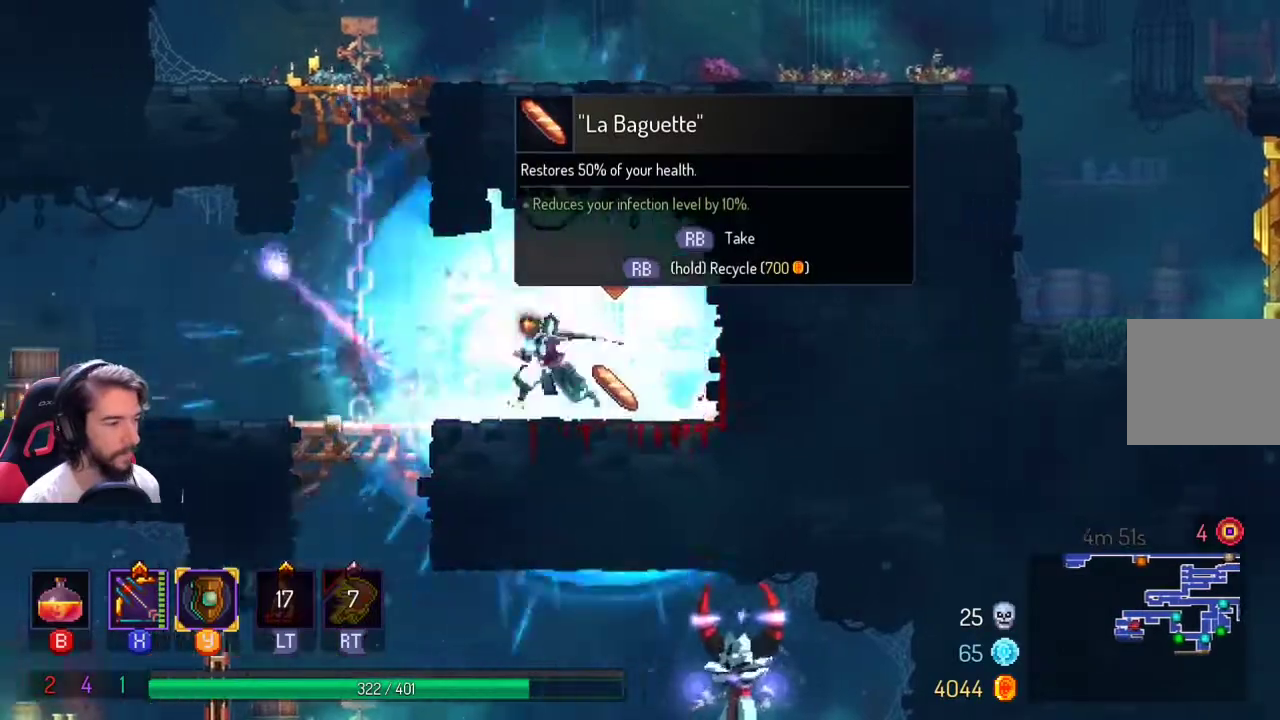
{"dt_ms": 500, "buttons": ["A"], "left_stick": "down", "right_stick": "center", "events": [[433, "left_stick", "down"], [500, "A", "down"]]}
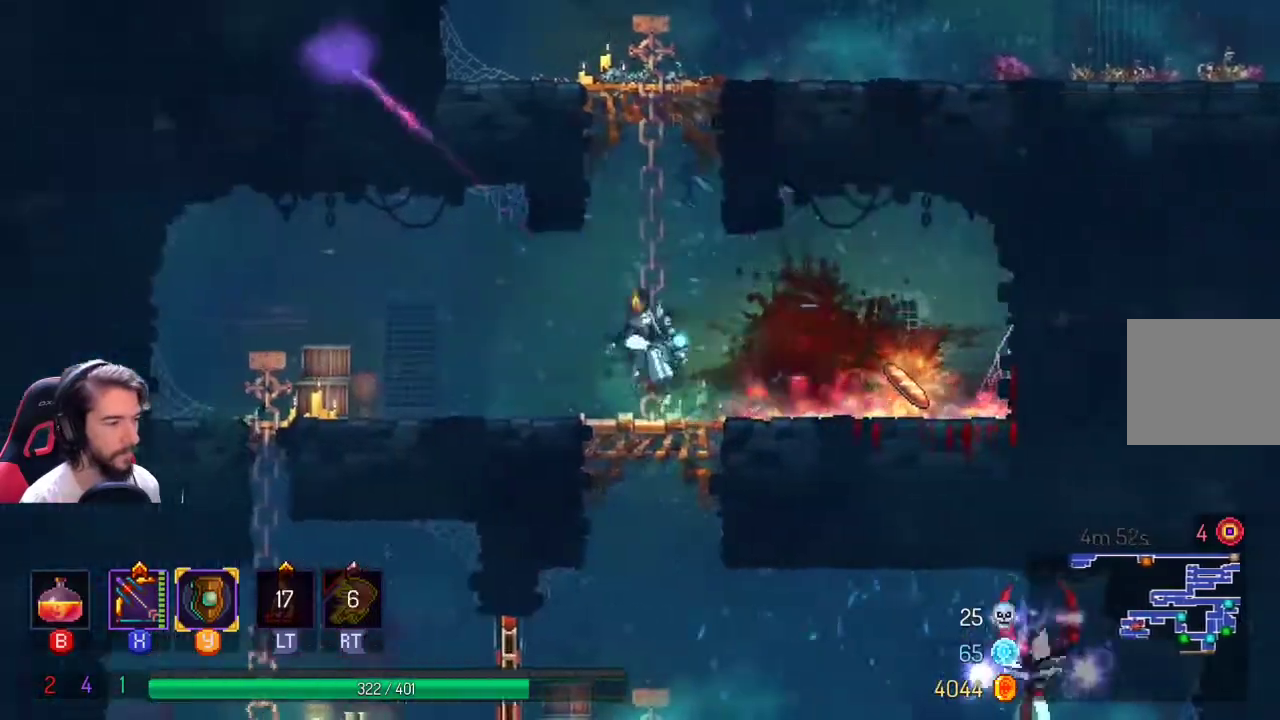
{"dt_ms": 500, "buttons": [], "left_stick": "right", "right_stick": "center", "events": [[100, "A", "up"], [167, "A", "down"], [333, "A", "up"], [467, "left_stick", "right"]]}
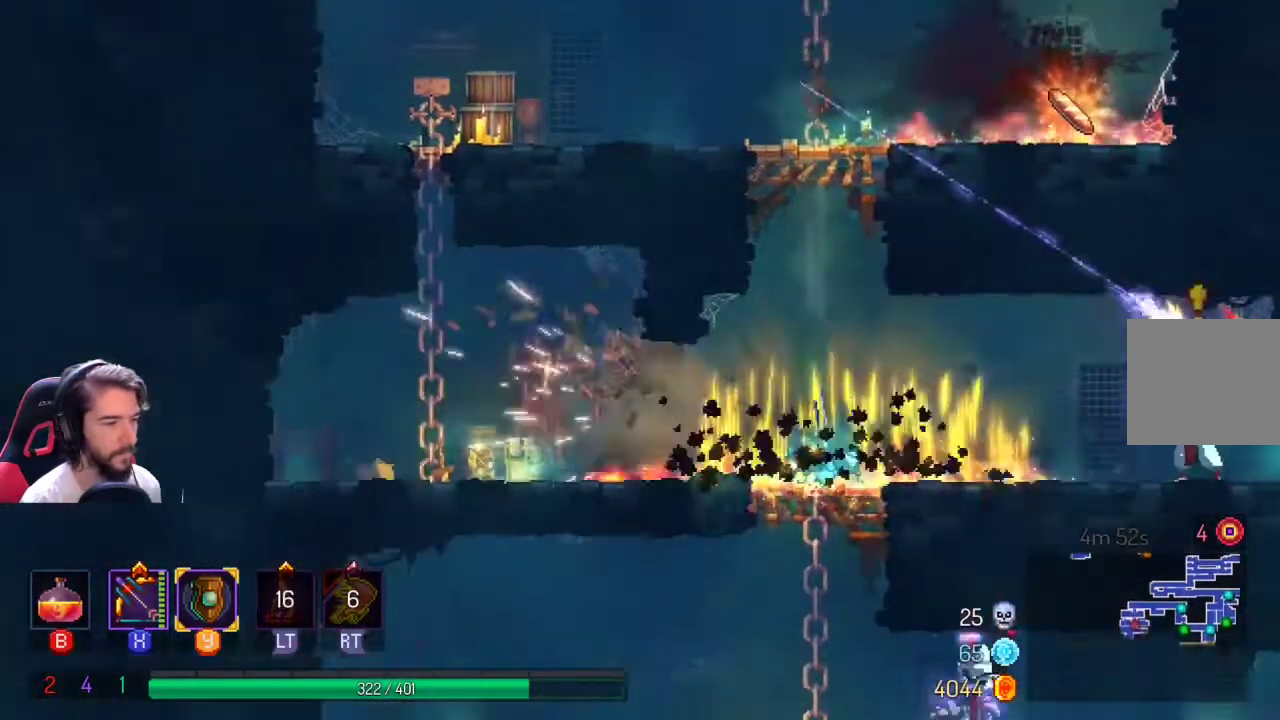
{"dt_ms": 500, "buttons": ["X"], "left_stick": "right", "right_stick": "center", "events": [[67, "X", "down"]]}
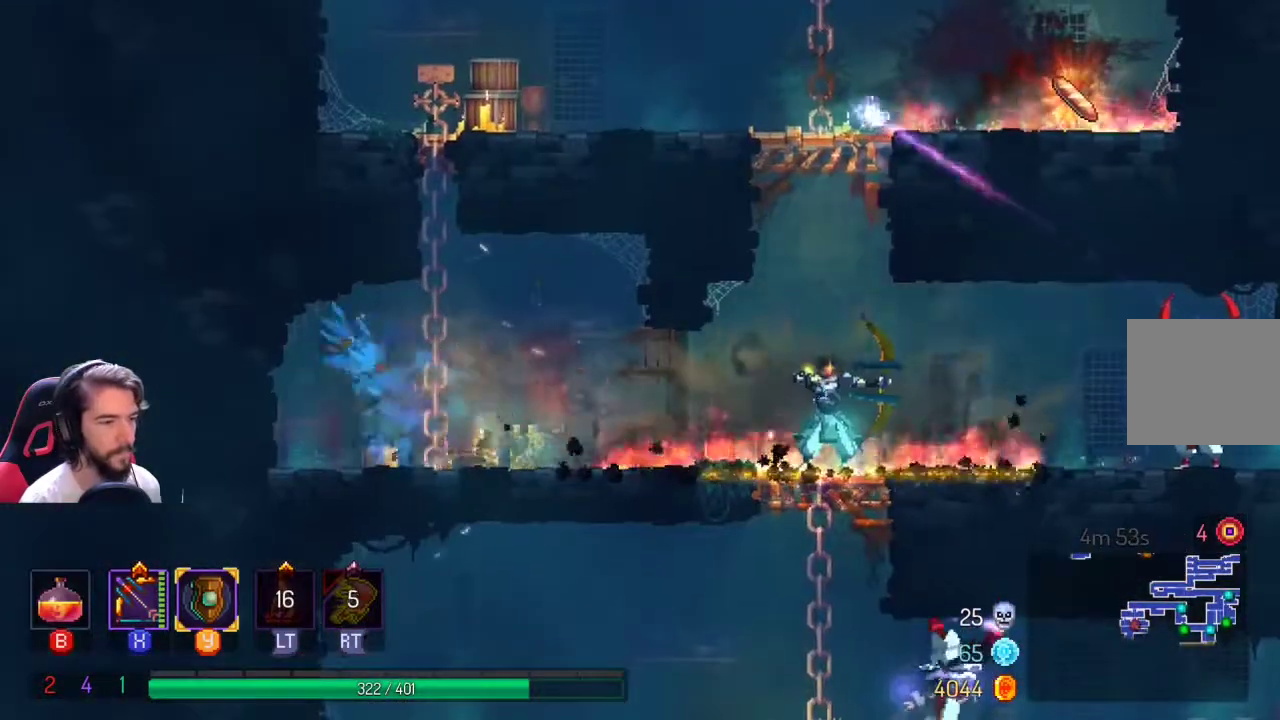
{"dt_ms": 500, "buttons": [], "left_stick": "right", "right_stick": "center", "events": [[233, "X", "up"]]}
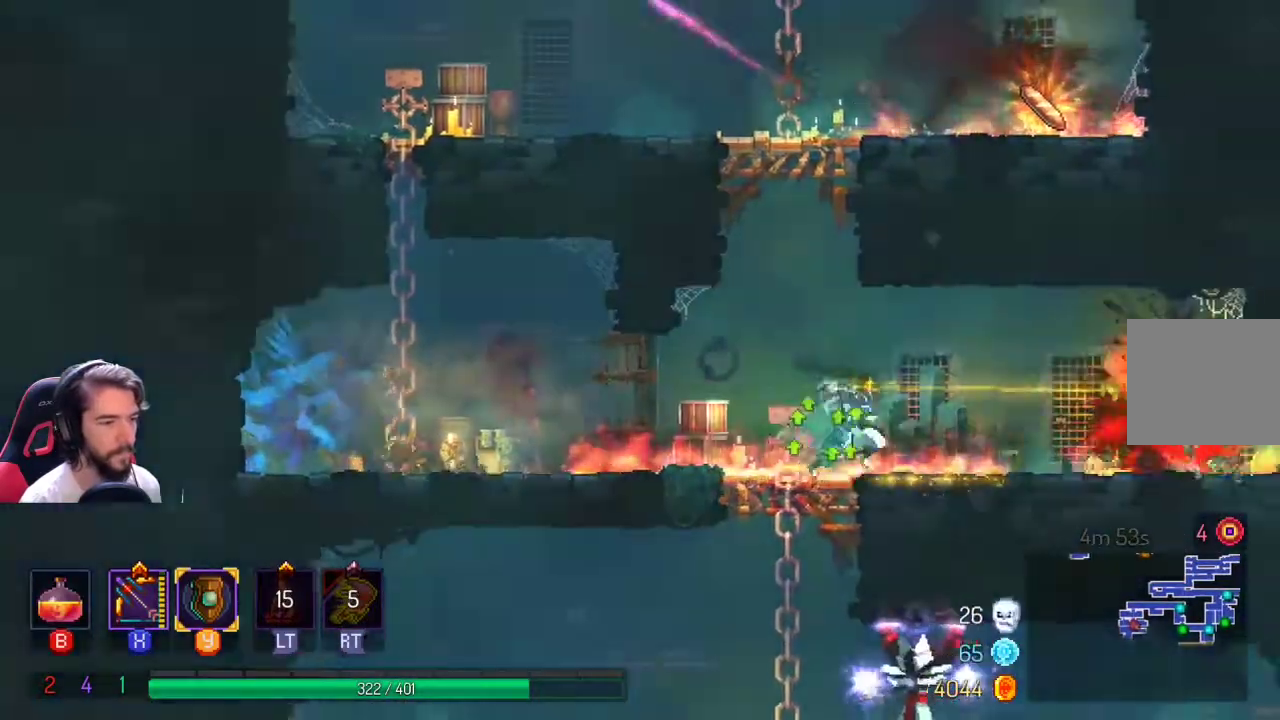
{"dt_ms": 500, "buttons": [], "left_stick": "right", "right_stick": "center", "events": []}
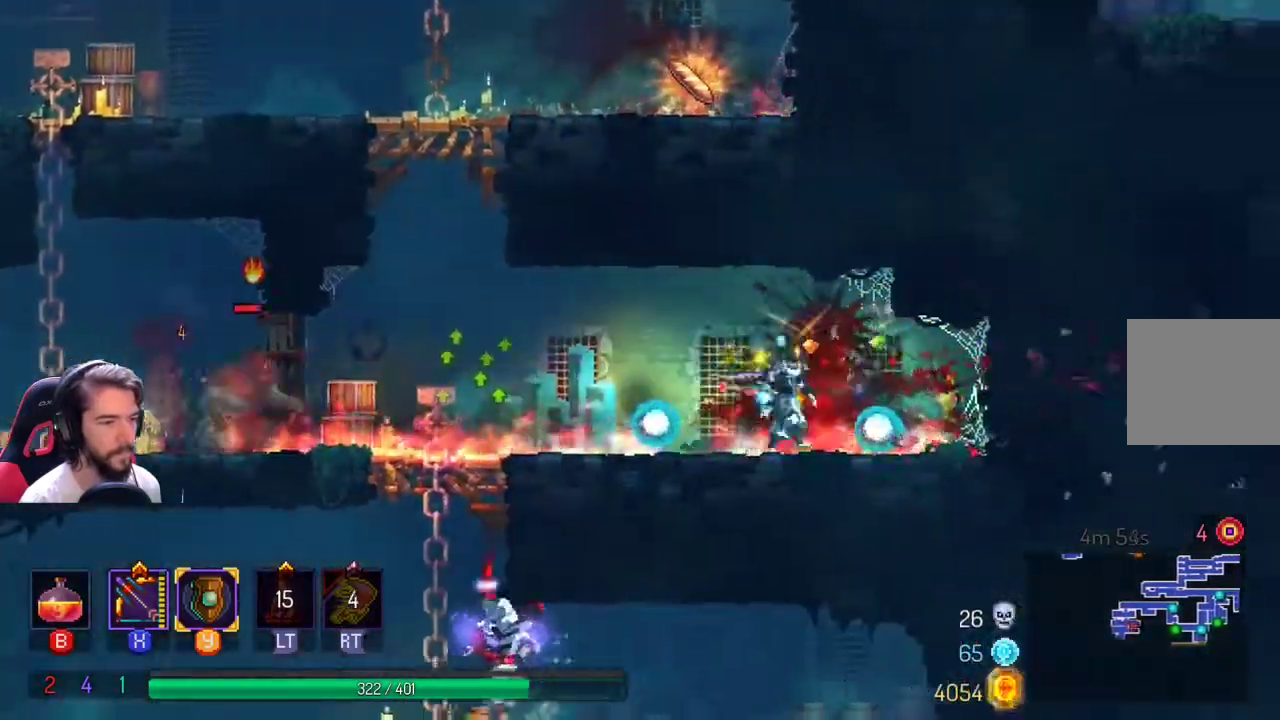
{"dt_ms": 500, "buttons": ["X"], "left_stick": "left", "right_stick": "center", "events": [[33, "X", "down"], [33, "left_stick", "left"]]}
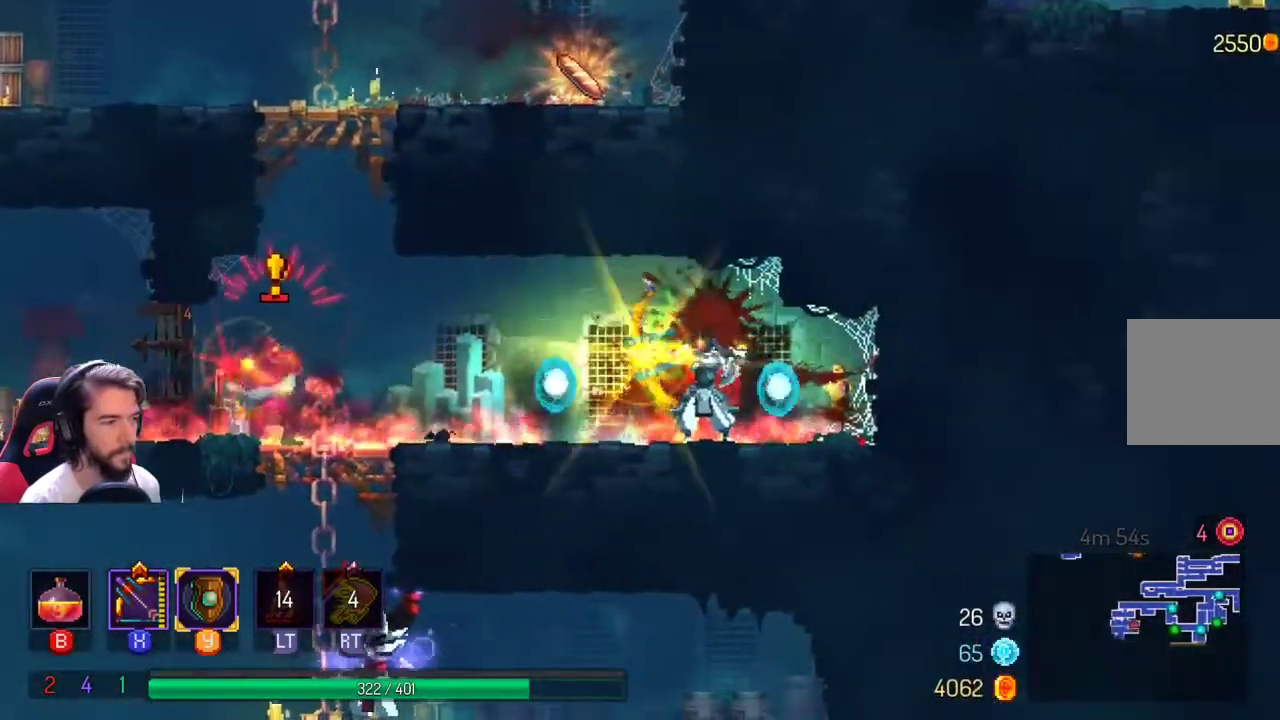
{"dt_ms": 500, "buttons": [], "left_stick": "left", "right_stick": "center", "events": [[33, "X", "up"], [367, "Y", "down"], [500, "Y", "up"]]}
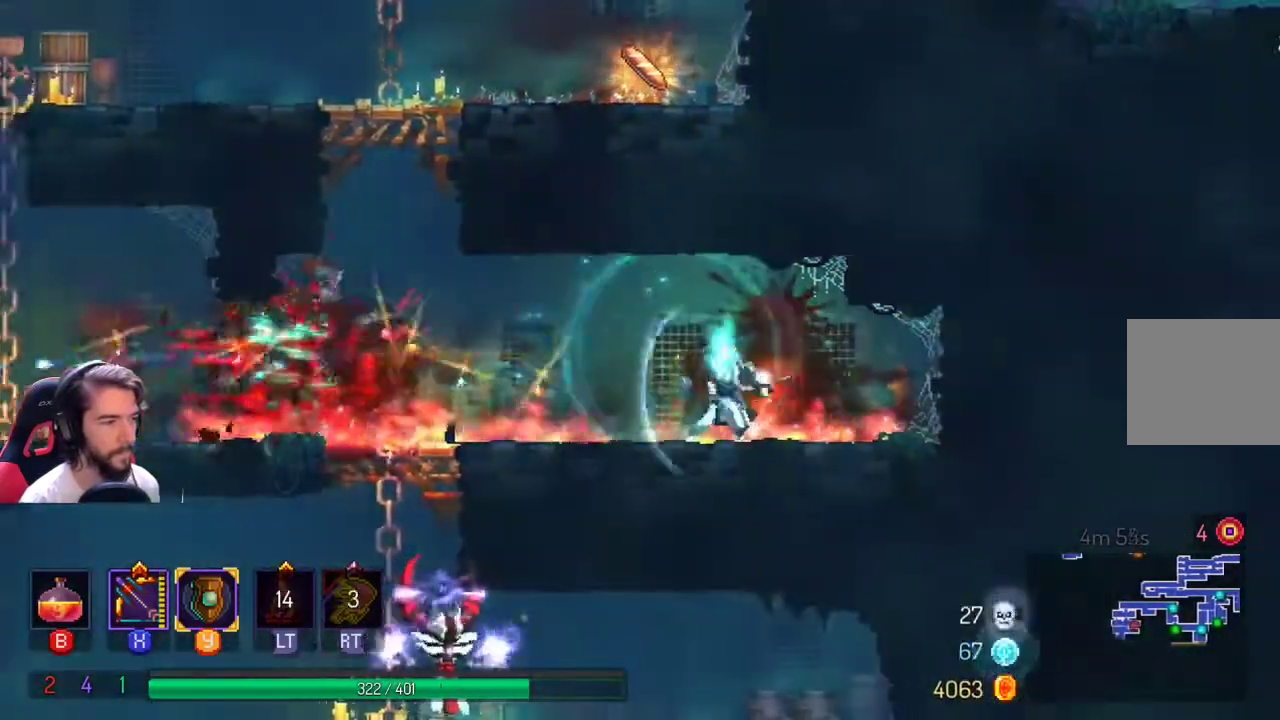
{"dt_ms": 1000, "buttons": [], "left_stick": "left", "right_stick": "center"}
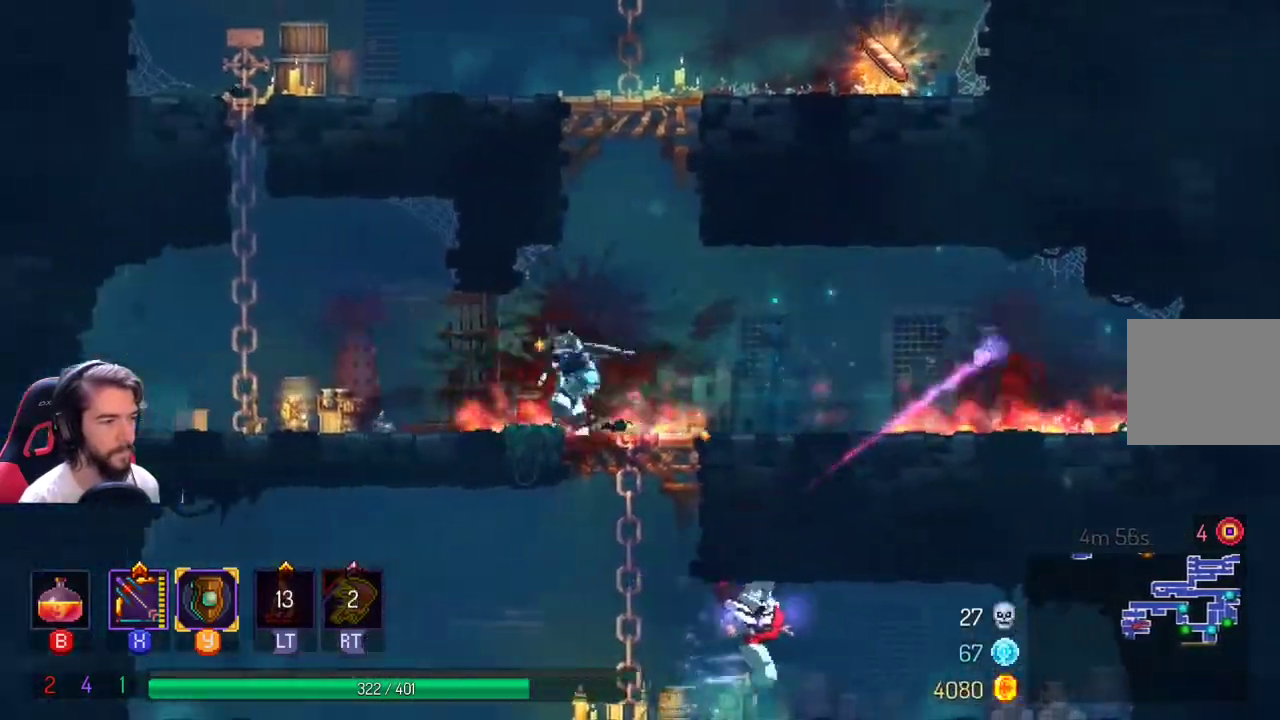
{"dt_ms": 500, "buttons": [], "left_stick": "center", "right_stick": "center", "events": [[267, "left_stick", "right"], [467, "left_stick", "center"]]}
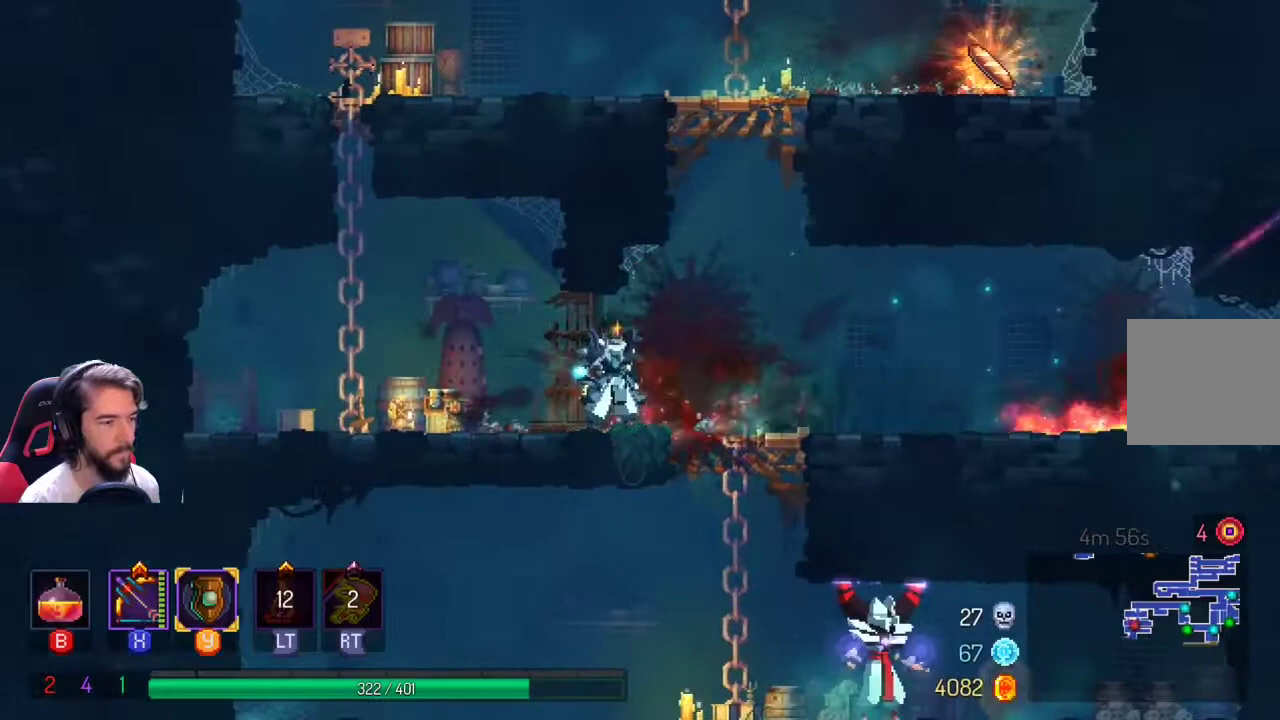
{"dt_ms": 500, "buttons": [], "left_stick": "center", "right_stick": "center", "events": [[300, "left_stick", "right"], [400, "left_stick", "center"]]}
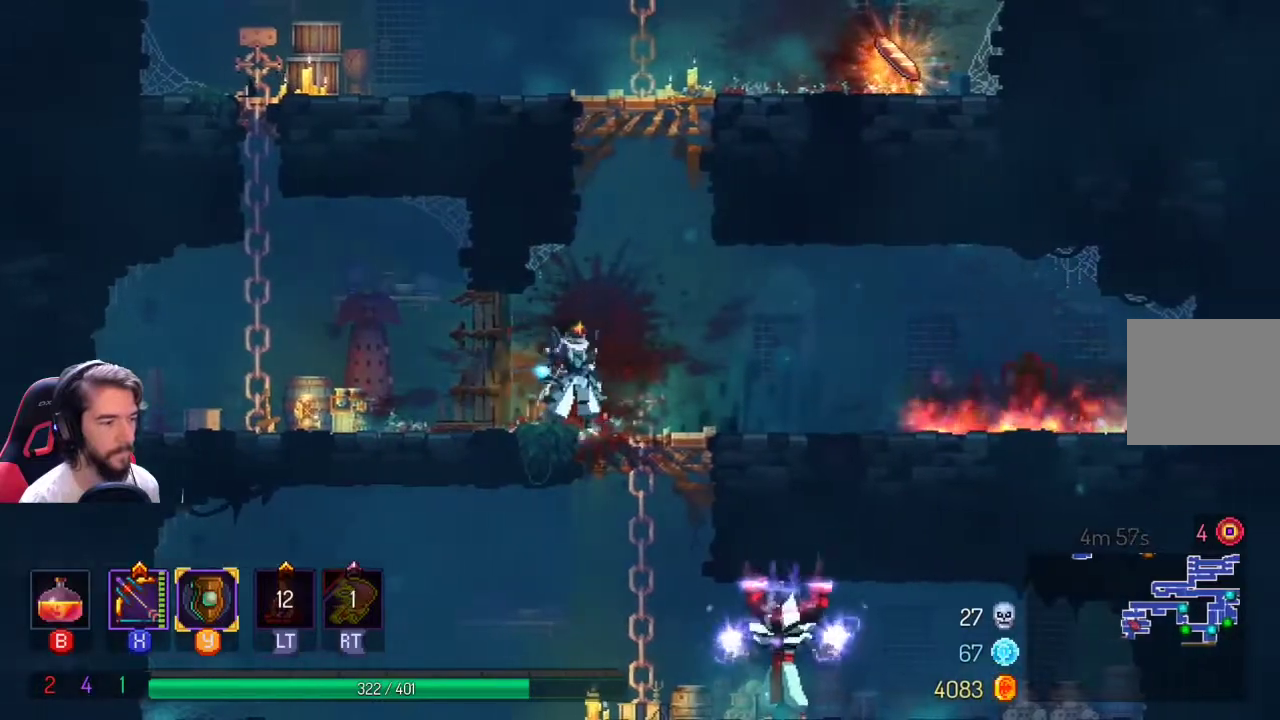
{"dt_ms": 500, "buttons": [], "left_stick": "center", "right_stick": "center", "events": []}
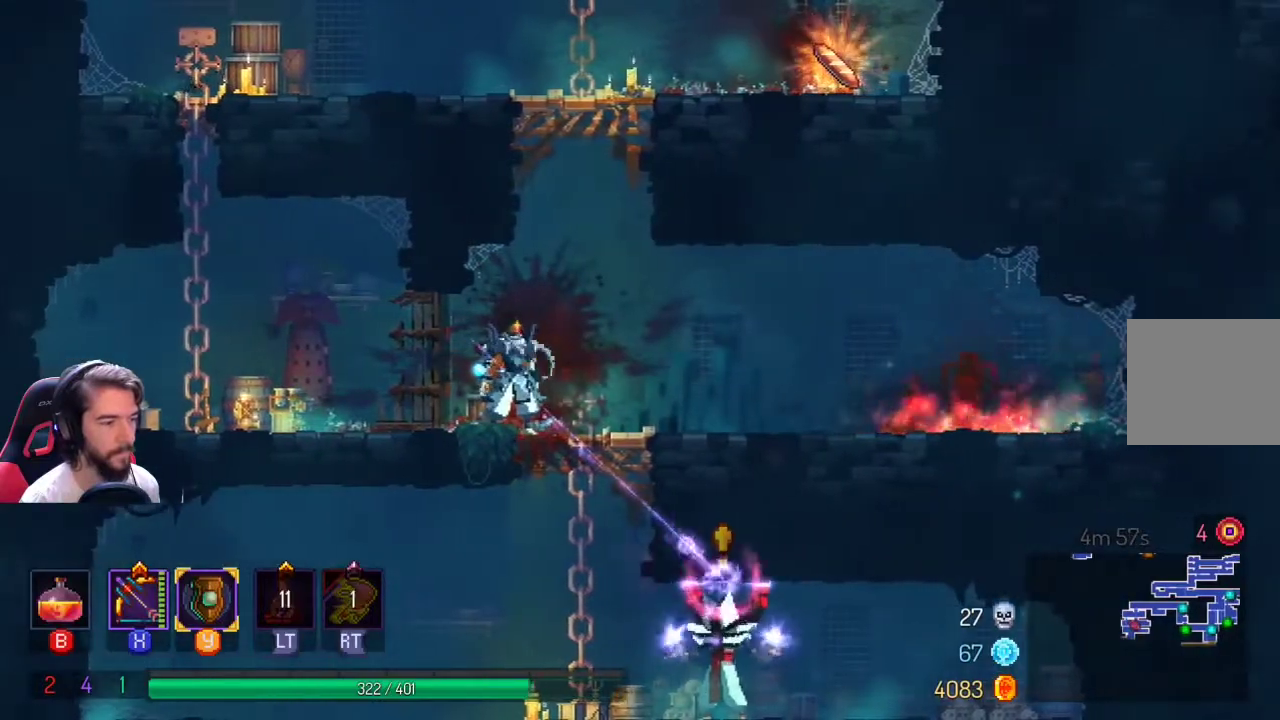
{"dt_ms": 500, "buttons": [], "left_stick": "center", "right_stick": "center", "events": [[300, "Y", "down"], [367, "Y", "up"]]}
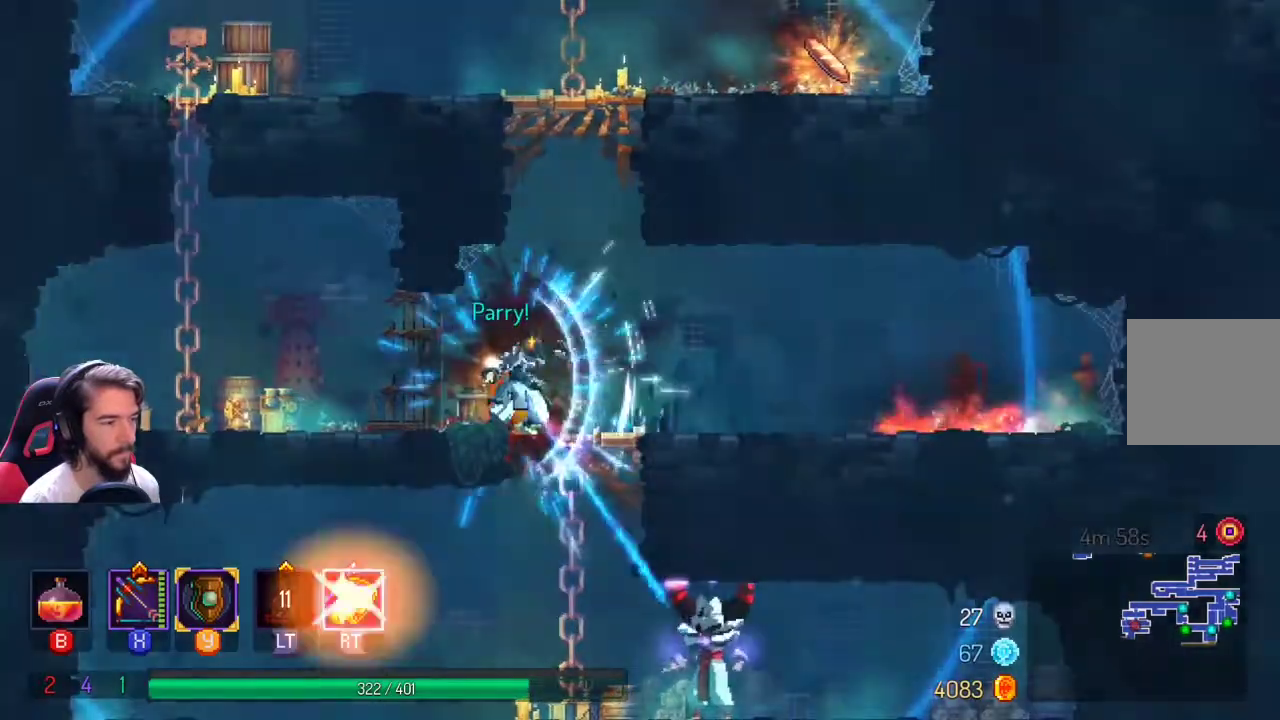
{"dt_ms": 500, "buttons": [], "left_stick": "center", "right_stick": "center", "events": []}
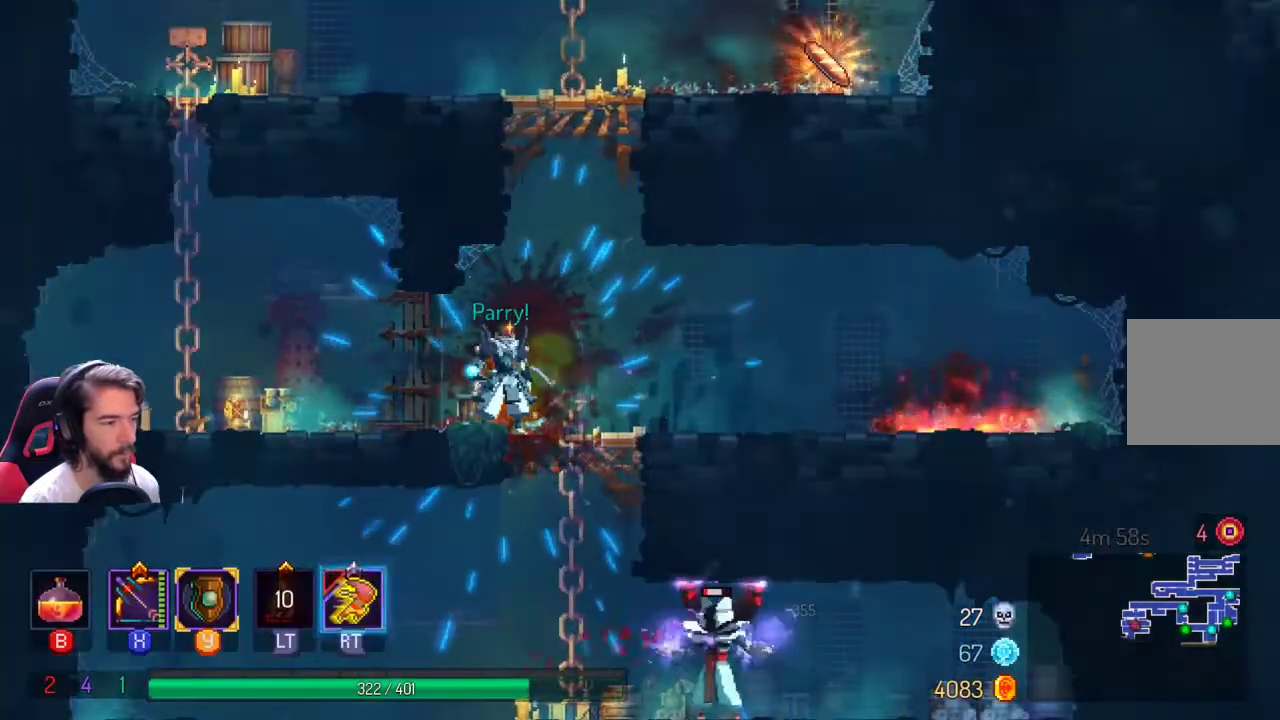
{"dt_ms": 500, "buttons": [], "left_stick": "center", "right_stick": "center", "events": []}
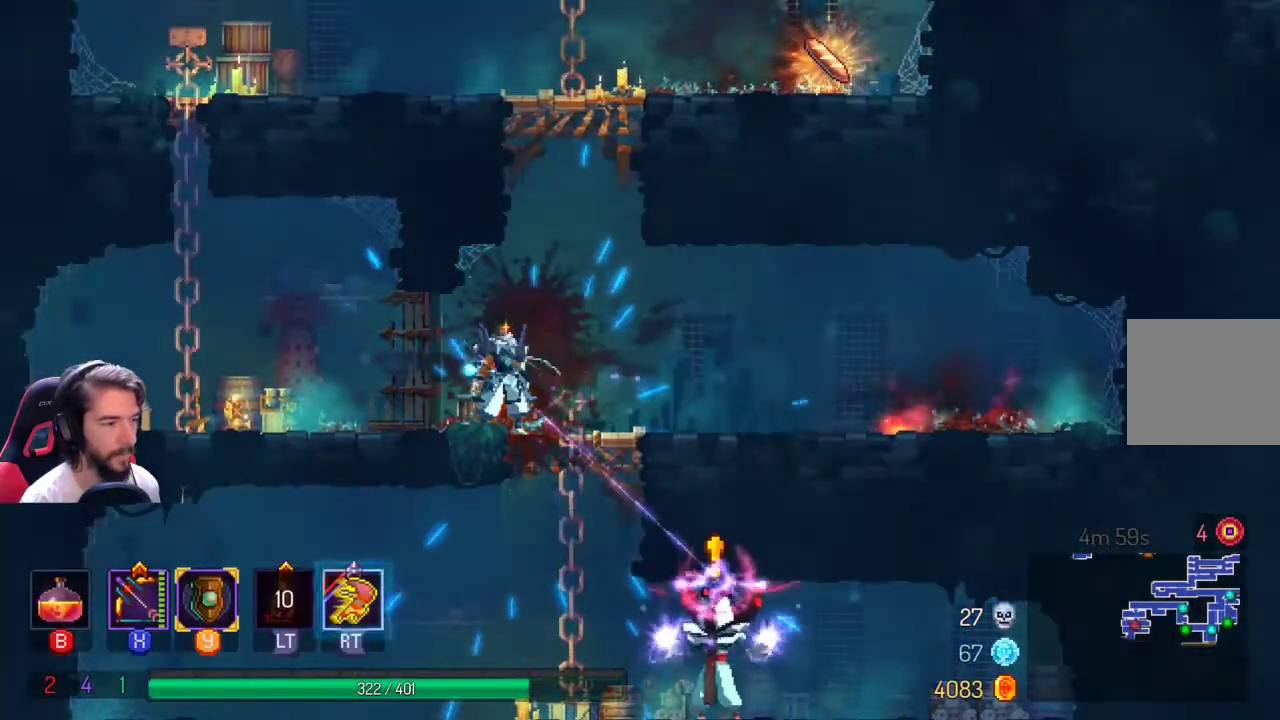
{"dt_ms": 500, "buttons": ["Y"], "left_stick": "center", "right_stick": "center", "events": [[467, "Y", "down"]]}
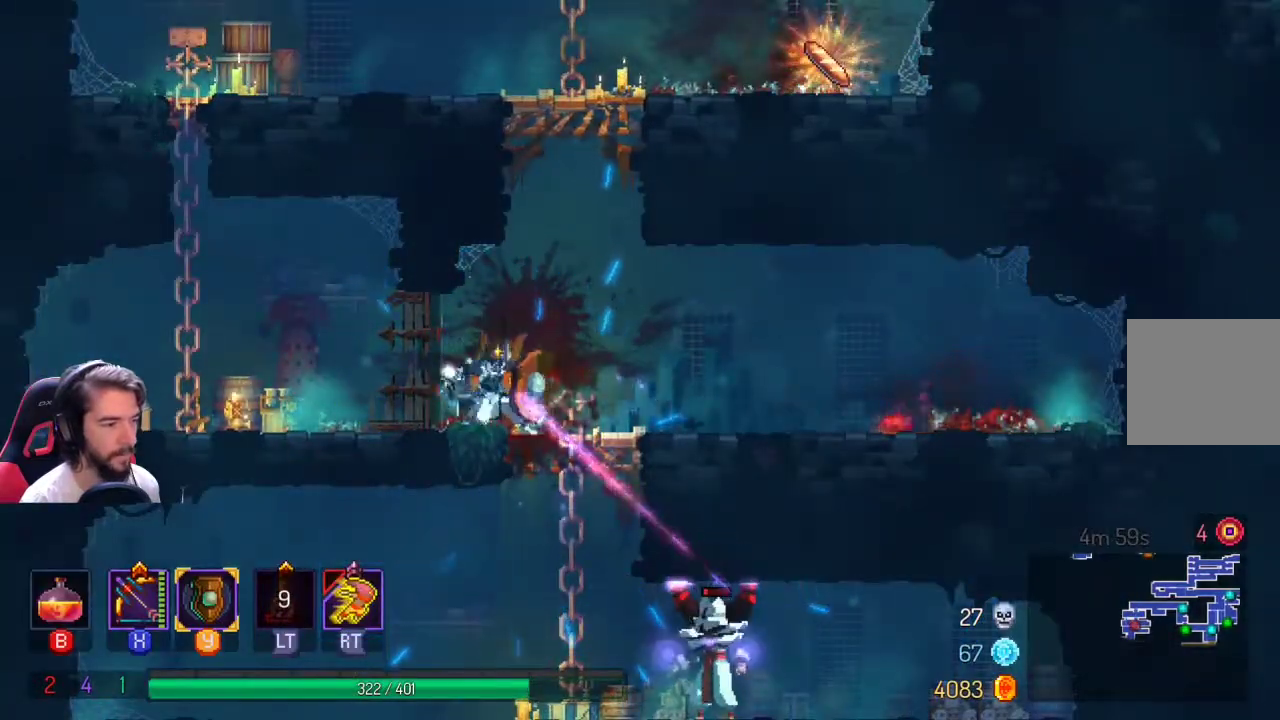
{"dt_ms": 500, "buttons": [], "left_stick": "right", "right_stick": "center", "events": [[33, "Y", "up"], [500, "left_stick", "right"]]}
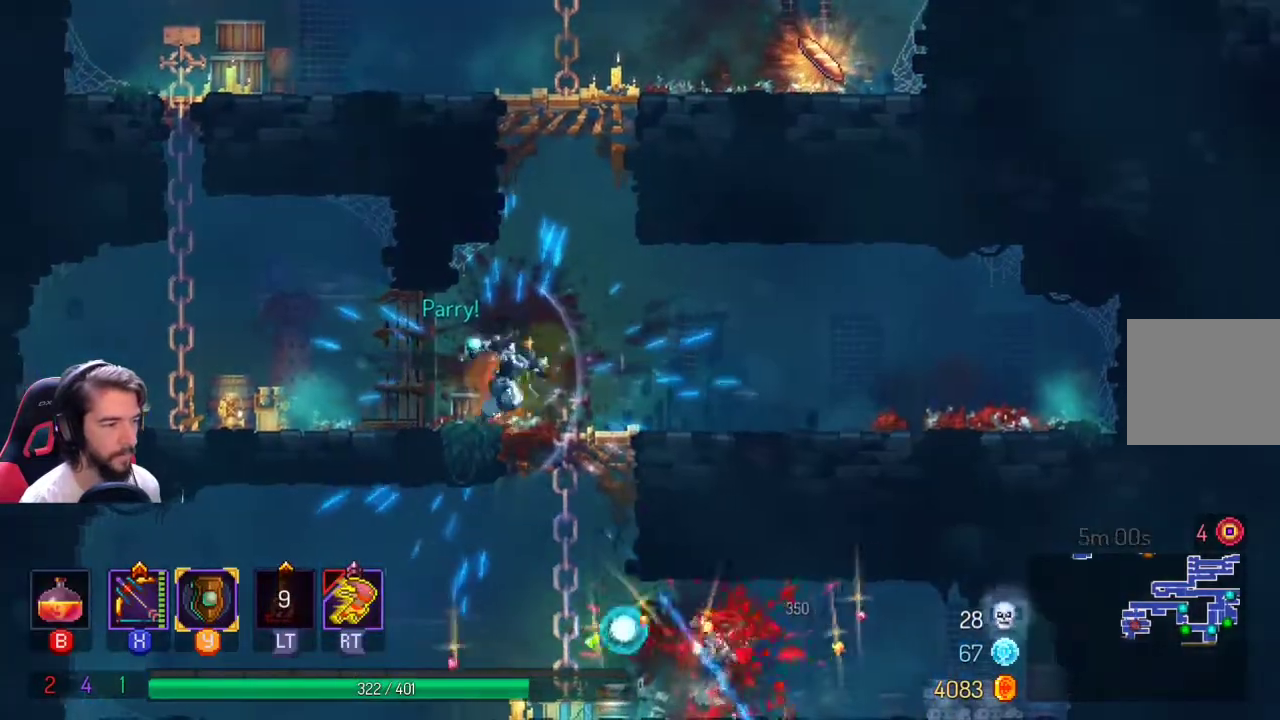
{"dt_ms": 500, "buttons": [], "left_stick": "down", "right_stick": "center", "events": [[133, "left_stick", "center"], [300, "left_stick", "down"], [367, "A", "down"], [467, "A", "up"]]}
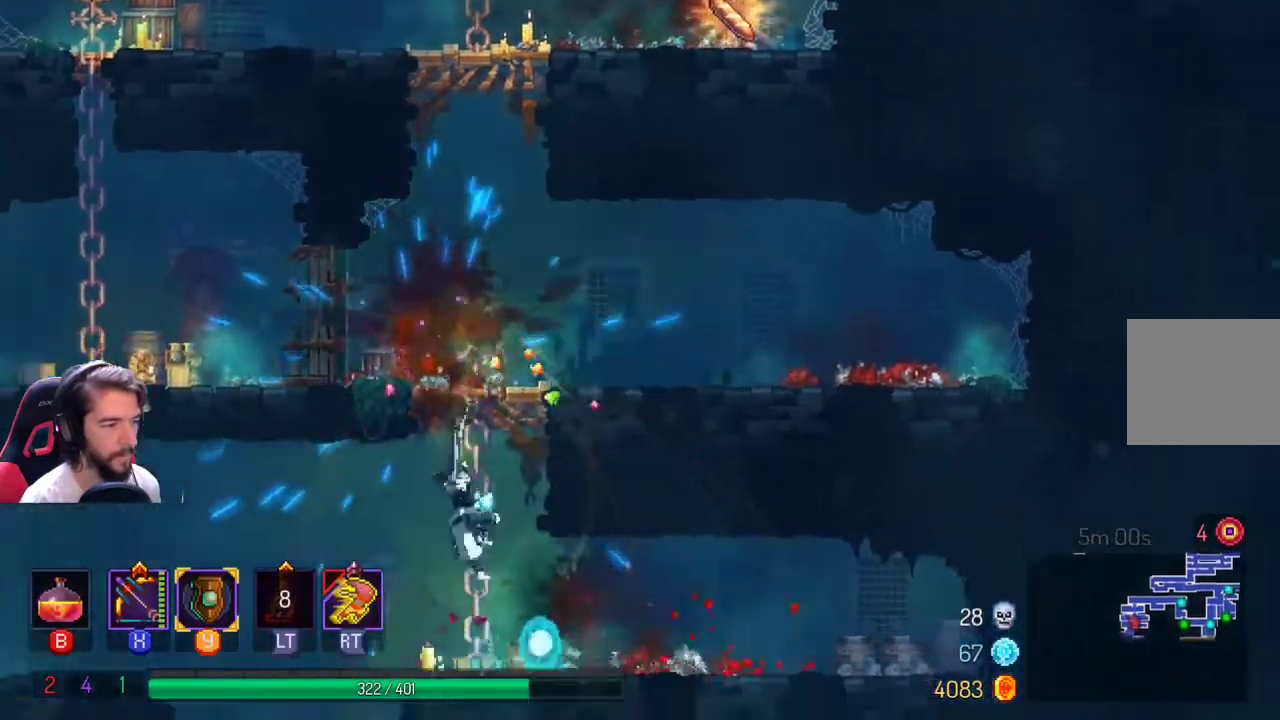
{"dt_ms": 500, "buttons": [], "left_stick": "center", "right_stick": "center", "events": [[200, "left_stick", "down-right"], [433, "left_stick", "center"]]}
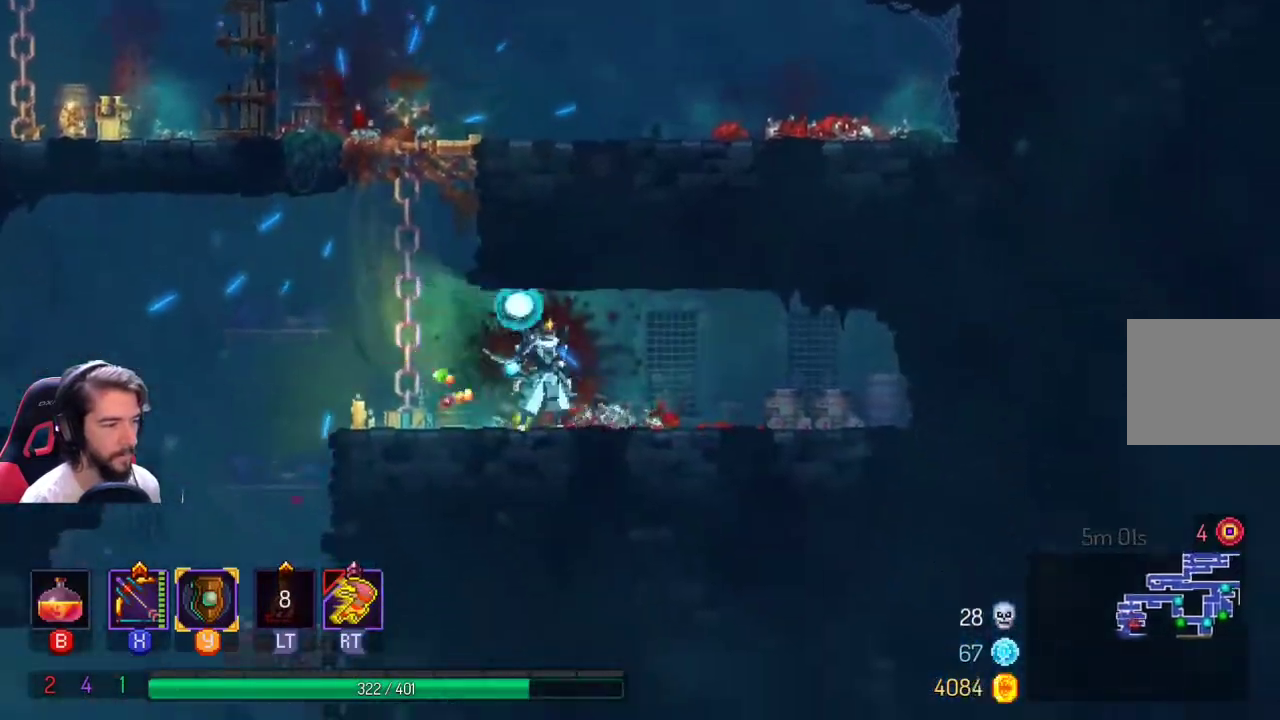
{"dt_ms": 500, "buttons": [], "left_stick": "center", "right_stick": "center", "events": [[233, "left_stick", "left"], [467, "left_stick", "center"]]}
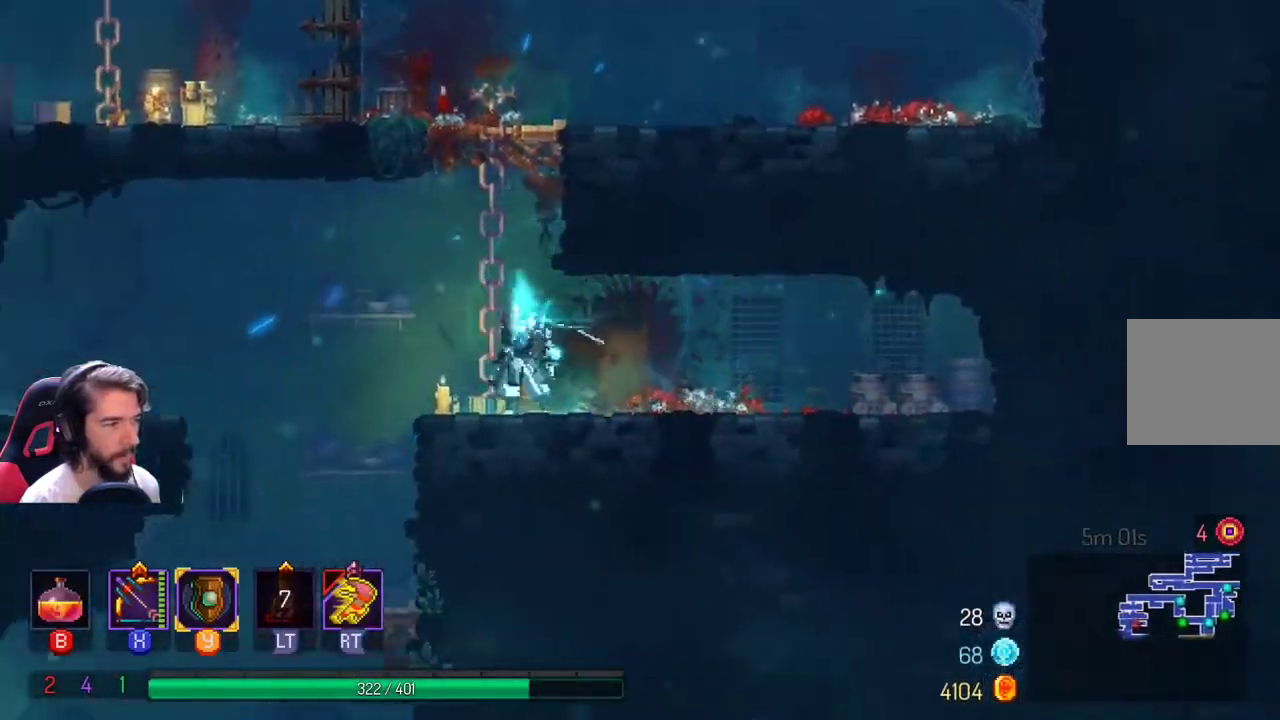
{"dt_ms": 500, "buttons": [], "left_stick": "up", "right_stick": "center", "events": [[133, "A", "down"], [200, "left_stick", "up"], [267, "A", "up"], [333, "A", "down"], [467, "A", "up"]]}
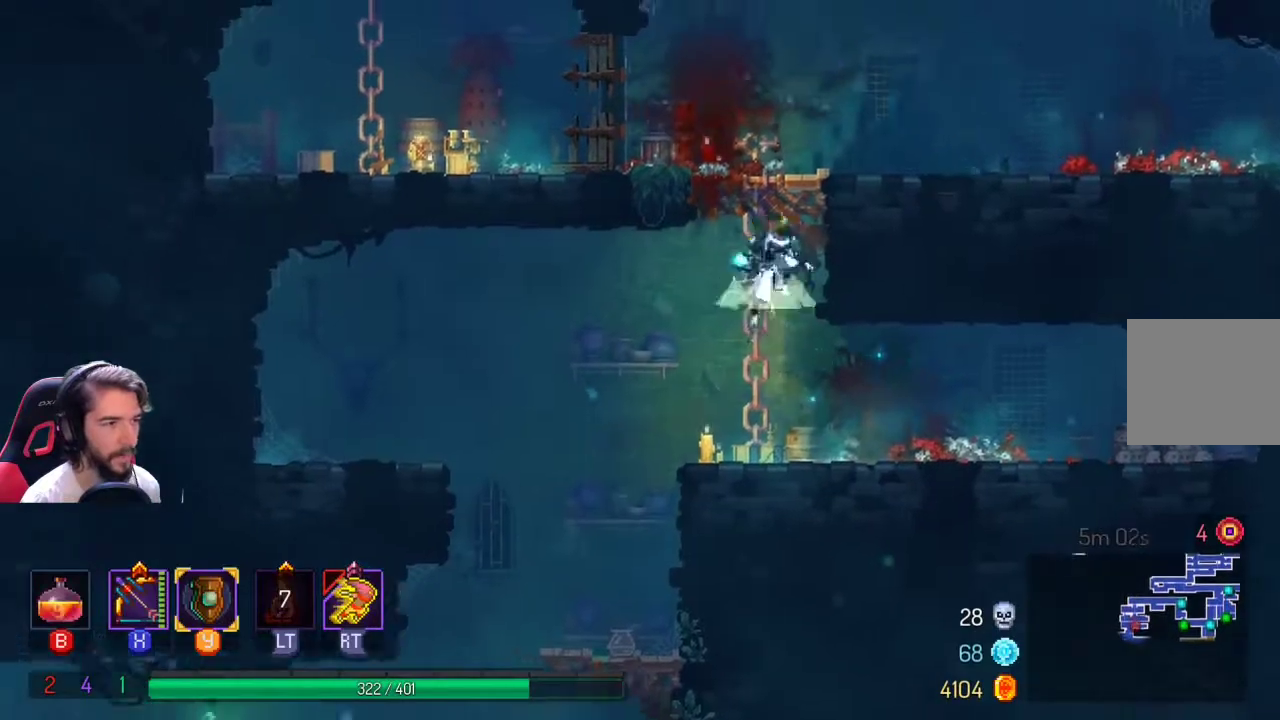
{"dt_ms": 500, "buttons": [], "left_stick": "up-right", "right_stick": "center", "events": [[33, "A", "down"], [33, "left_stick", "up-right"], [133, "A", "up"], [267, "A", "down"], [400, "A", "up"]]}
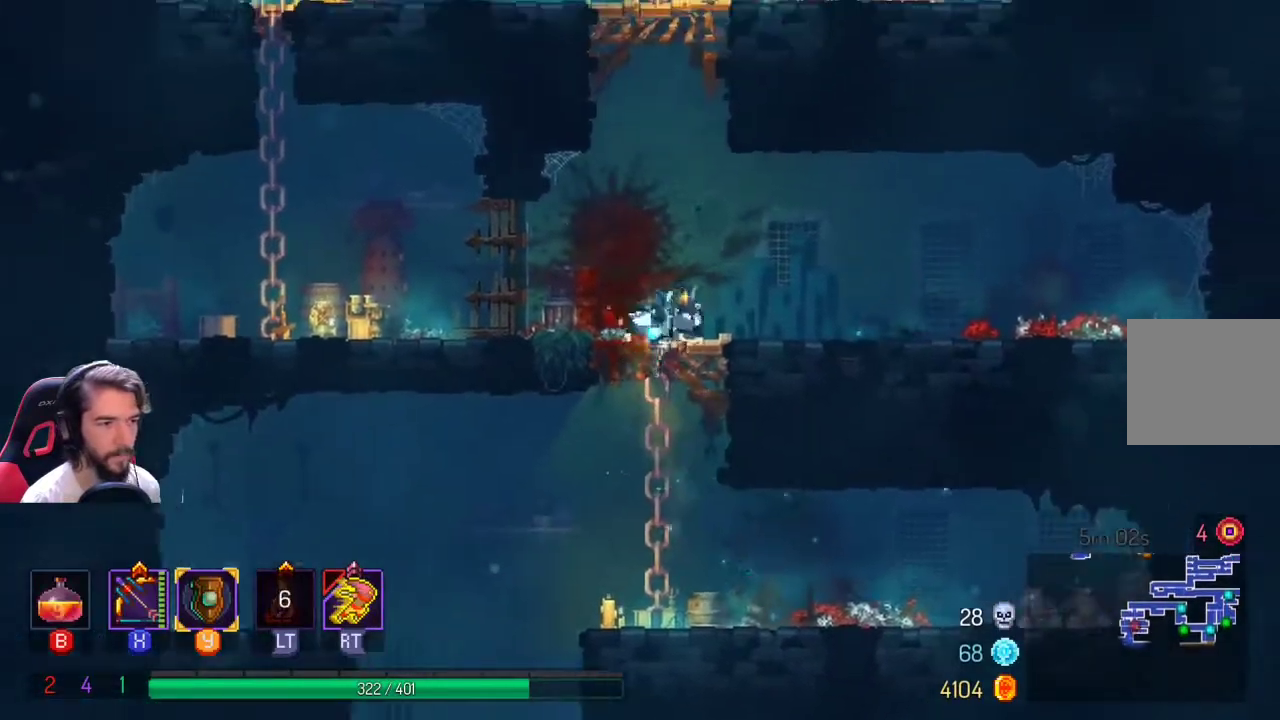
{"dt_ms": 500, "buttons": [], "left_stick": "down", "right_stick": "center", "events": [[333, "left_stick", "center"], [500, "left_stick", "down"]]}
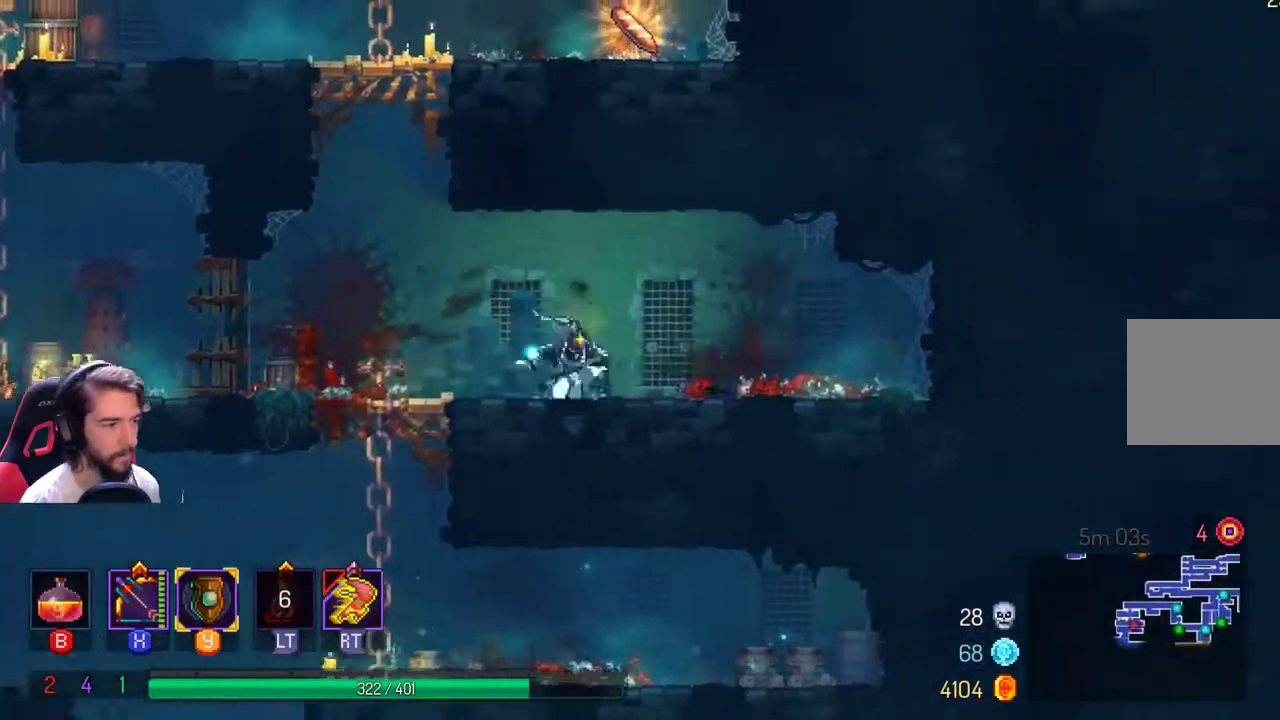
{"dt_ms": 500, "buttons": ["A"], "left_stick": "down", "right_stick": "center", "events": [[100, "A", "down"], [167, "A", "up"], [267, "A", "down"], [367, "A", "up"], [433, "A", "down"]]}
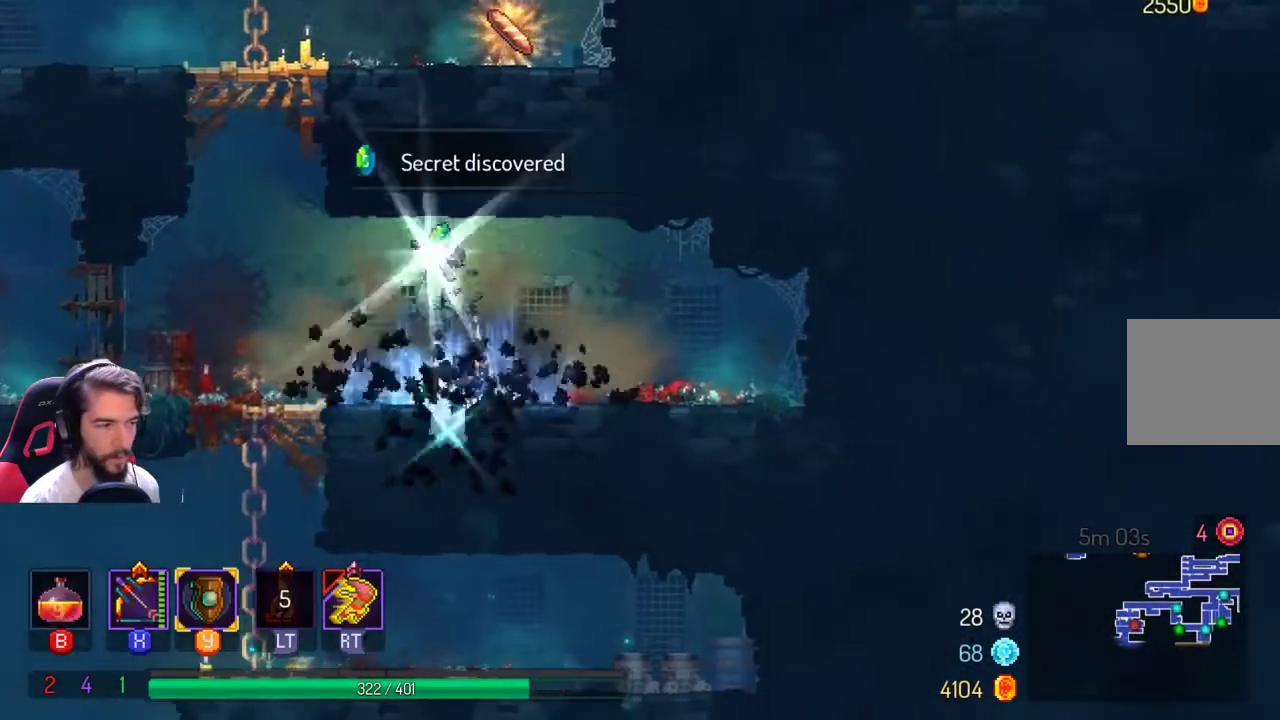
{"dt_ms": 500, "buttons": [], "left_stick": "center", "right_stick": "center", "events": [[33, "A", "up"], [167, "left_stick", "center"]]}
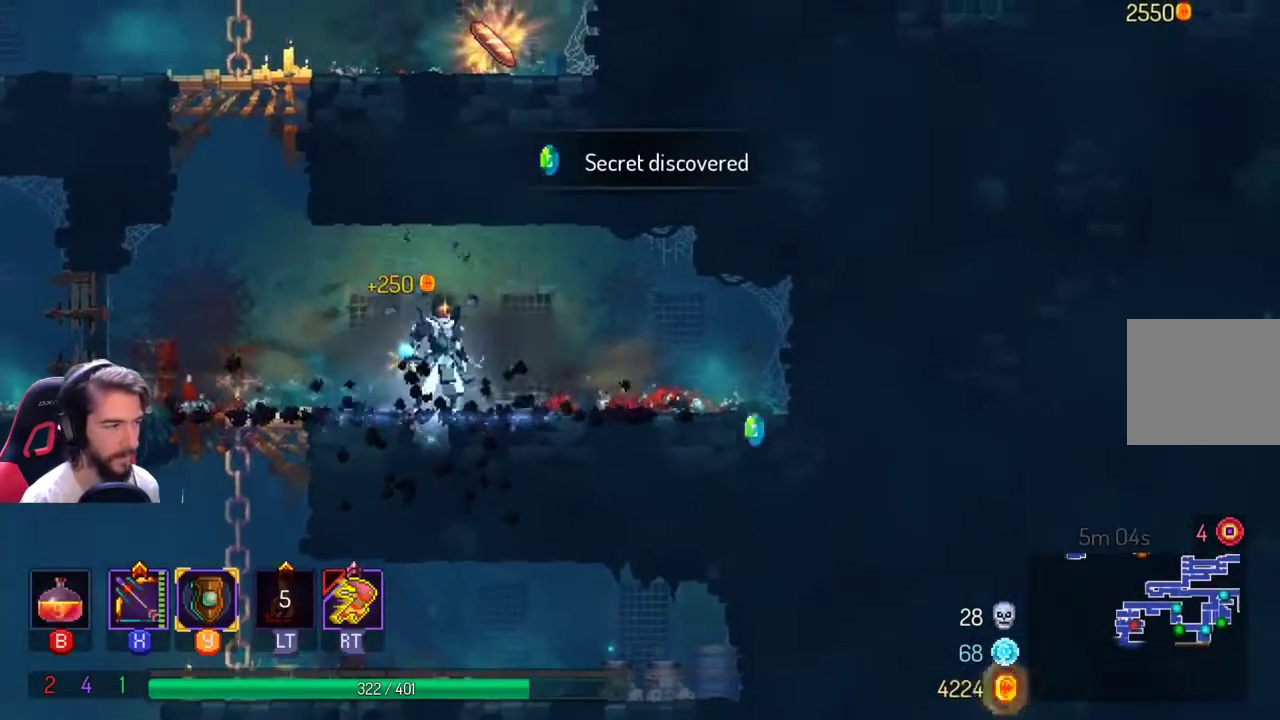
{"dt_ms": 500, "buttons": [], "left_stick": "left", "right_stick": "center", "events": [[100, "left_stick", "left"]]}
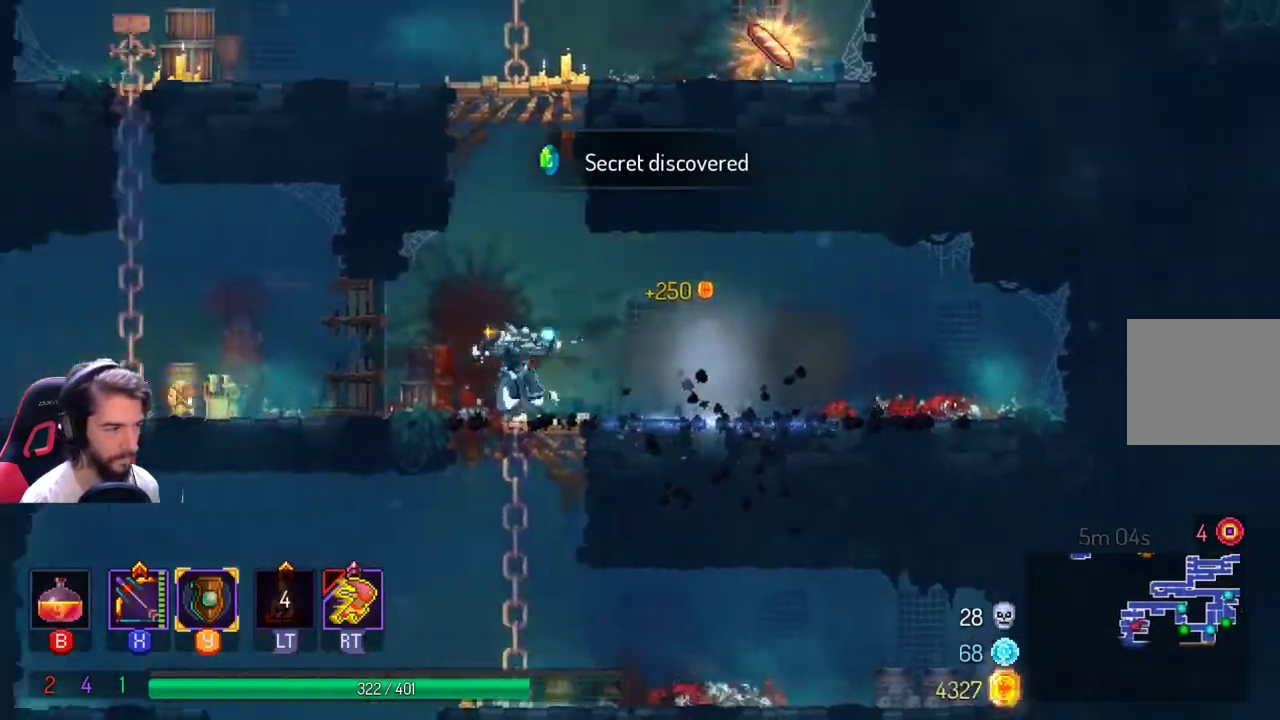
{"dt_ms": 500, "buttons": [], "left_stick": "down", "right_stick": "down", "events": [[33, "right_stick", "down"], [67, "left_stick", "center"], [467, "left_stick", "down"]]}
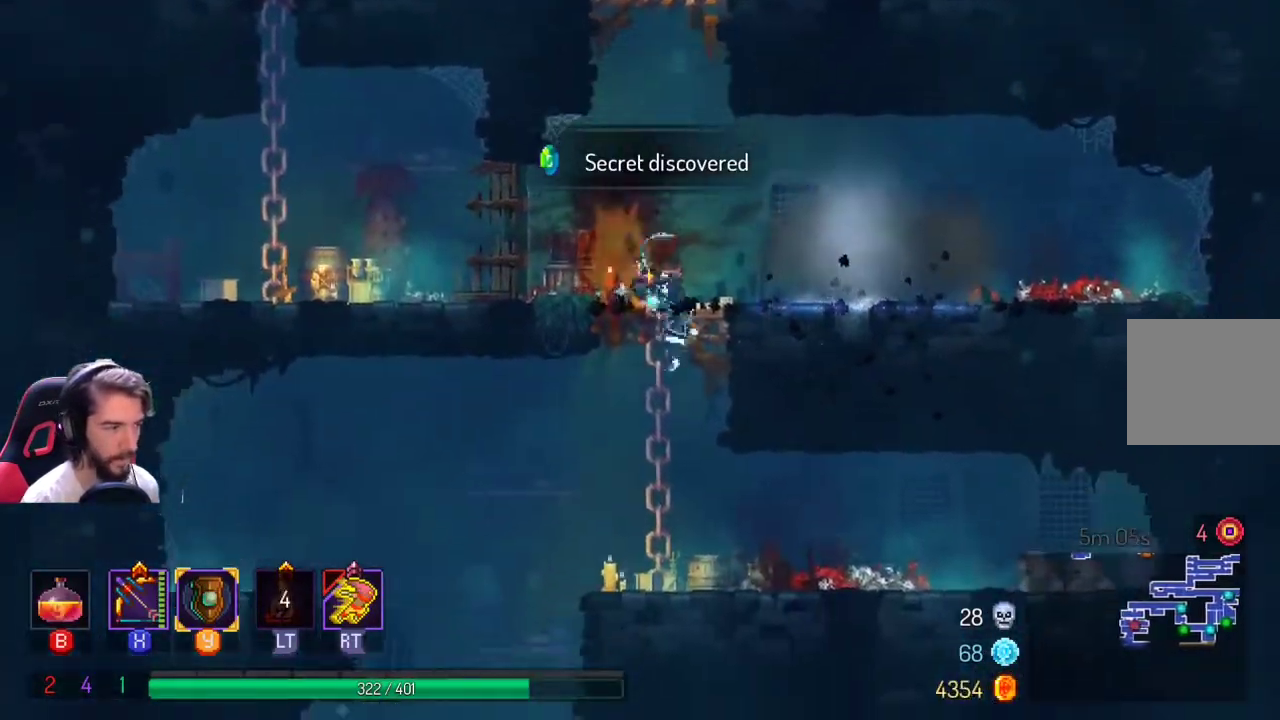
{"dt_ms": 500, "buttons": [], "left_stick": "down", "right_stick": "center", "events": [[200, "right_stick", "center"], [267, "A", "down"], [400, "A", "up"]]}
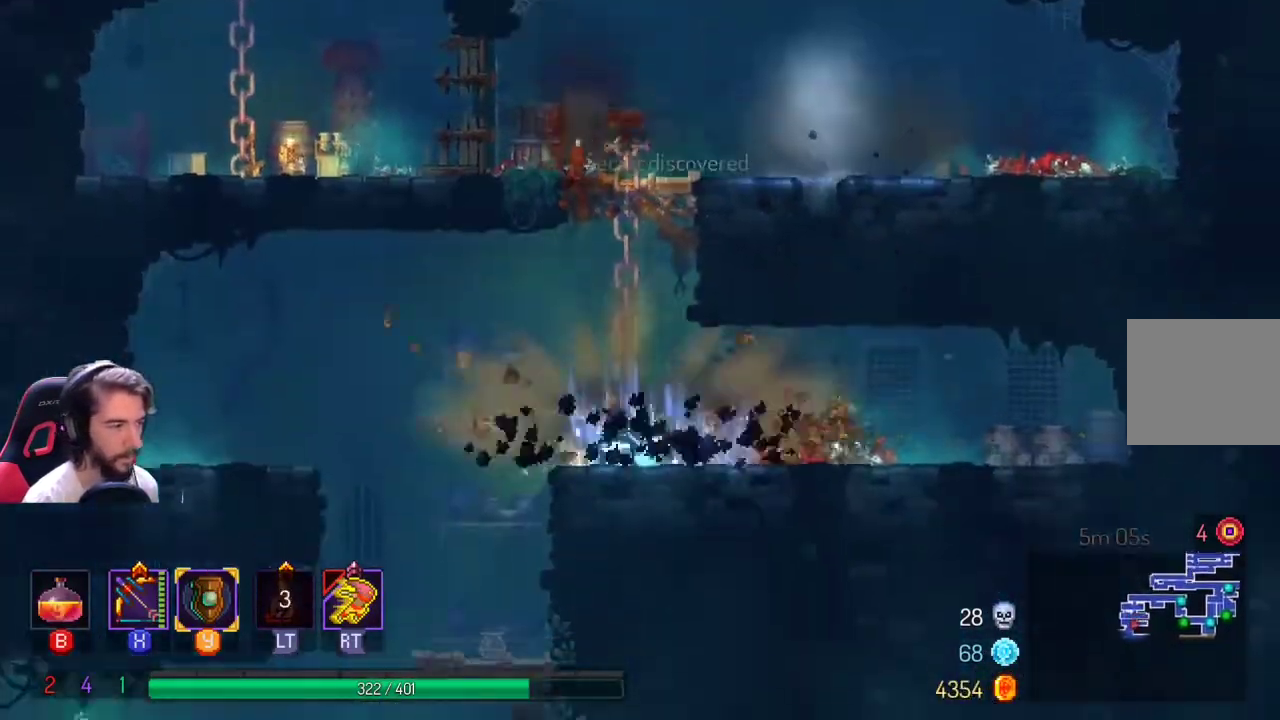
{"dt_ms": 500, "buttons": [], "left_stick": "left", "right_stick": "down", "events": [[100, "left_stick", "center"], [300, "right_stick", "down"], [467, "left_stick", "left"]]}